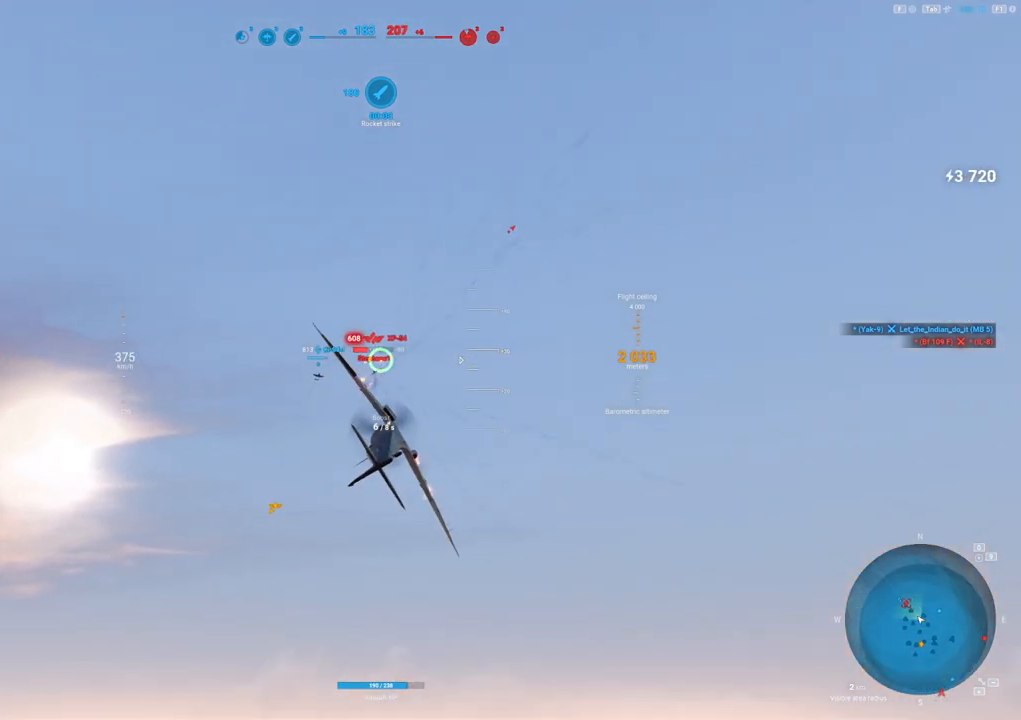
Gameplay with keyboard and mouse; each line is a JSON object with the keys and mouse buttons held at the frame after it. "events" lists presses ("down") and releases ("up") of "1", "2", "3", "4", "5", "a", "alt", "c", "caps_lock", "ctrl", "d", "e", "f", "g", "q", "r", "s", "shift", "space", "t", "tab", "v", "w", "x", "z", "mouse_left", "mouse_wheel" and "mouse_right" between this image and that frame as [ms after this image, input, new state], when the widget could be followed in between. "mouse_left", "mouse_wheel", "mouse_right" = the "left", "wheel", "right" buttons of the "mouse" list. No other keys are recorded. "wheel" means that the mouse wheel is clicked or scrolled. "mouse_move" is the direction in which the mouse moves at that frame (one of eight, or "still"), when it could be read.
{"keys": ["shift"], "mouse": ["left"], "mouse_move": "still", "events": [[183, "a", "up"], [317, "shift", "down"]]}
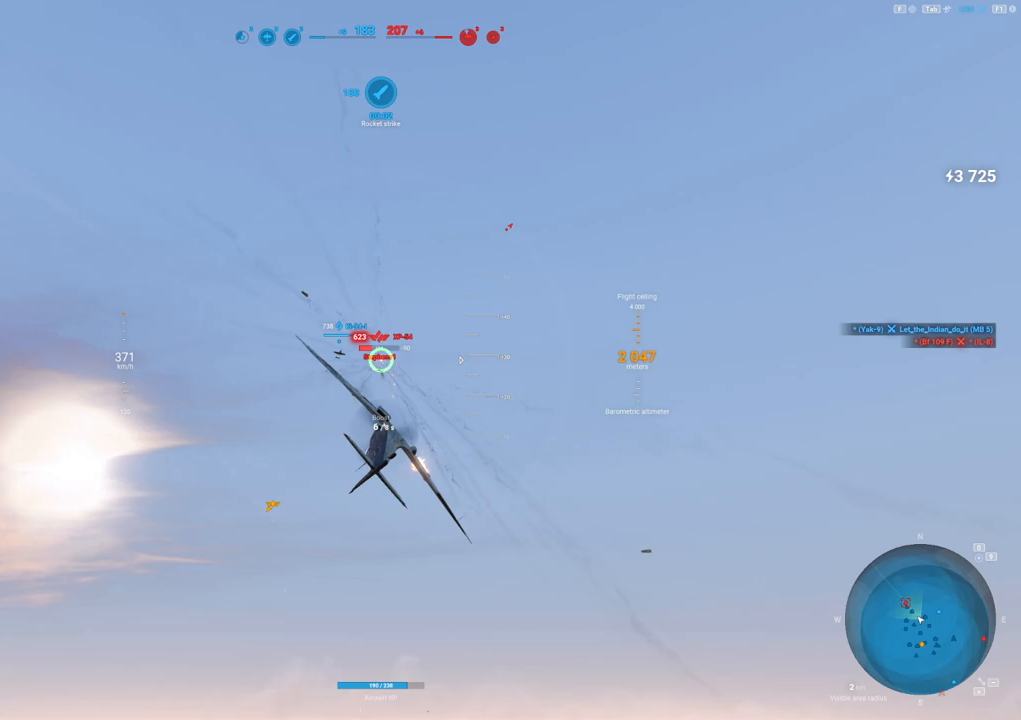
{"keys": [], "mouse": [], "mouse_move": "down-left", "events": [[433, "mouse_left", "up"], [483, "shift", "up"]]}
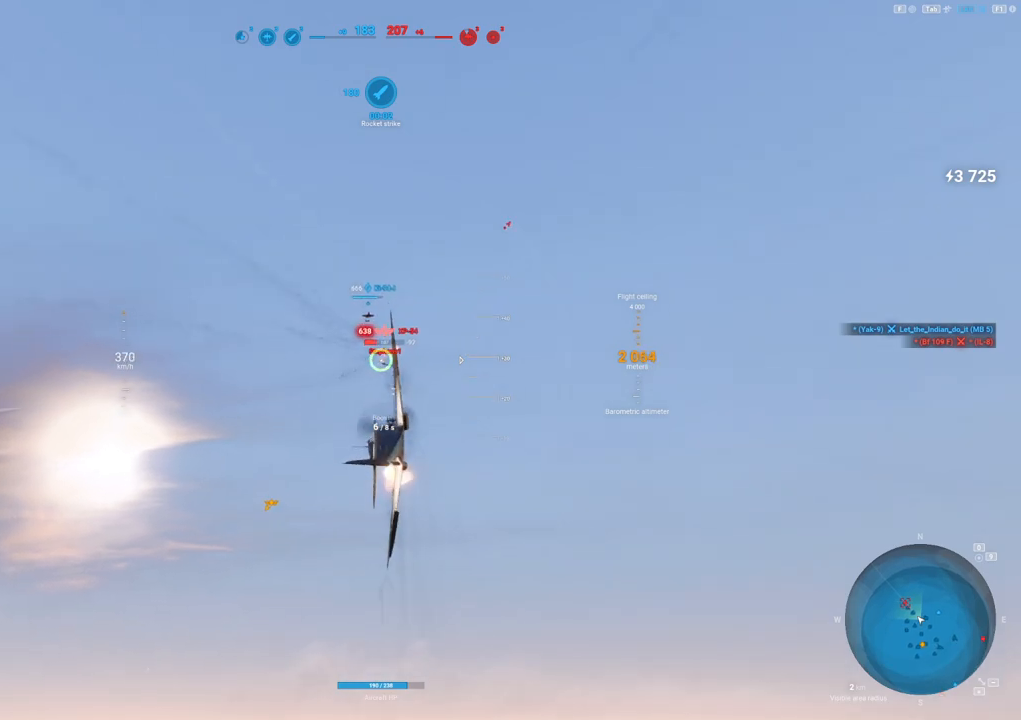
{"keys": [], "mouse": [], "mouse_move": "up", "events": []}
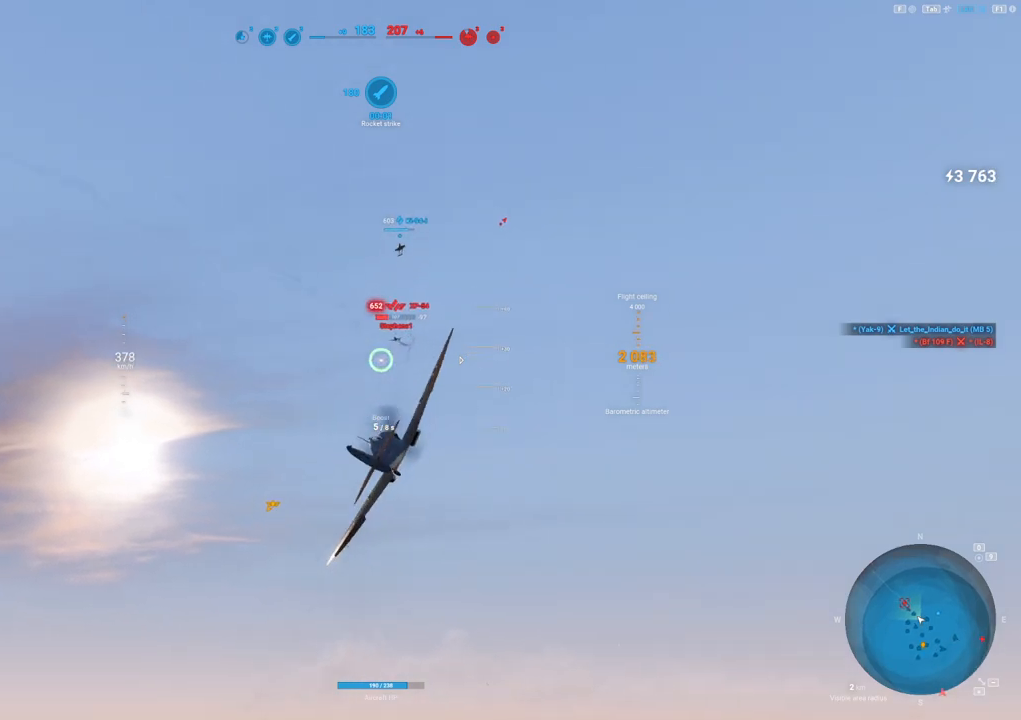
{"keys": ["shift"], "mouse": [], "mouse_move": "still", "events": [[50, "d", "down"], [333, "d", "up"], [383, "shift", "down"]]}
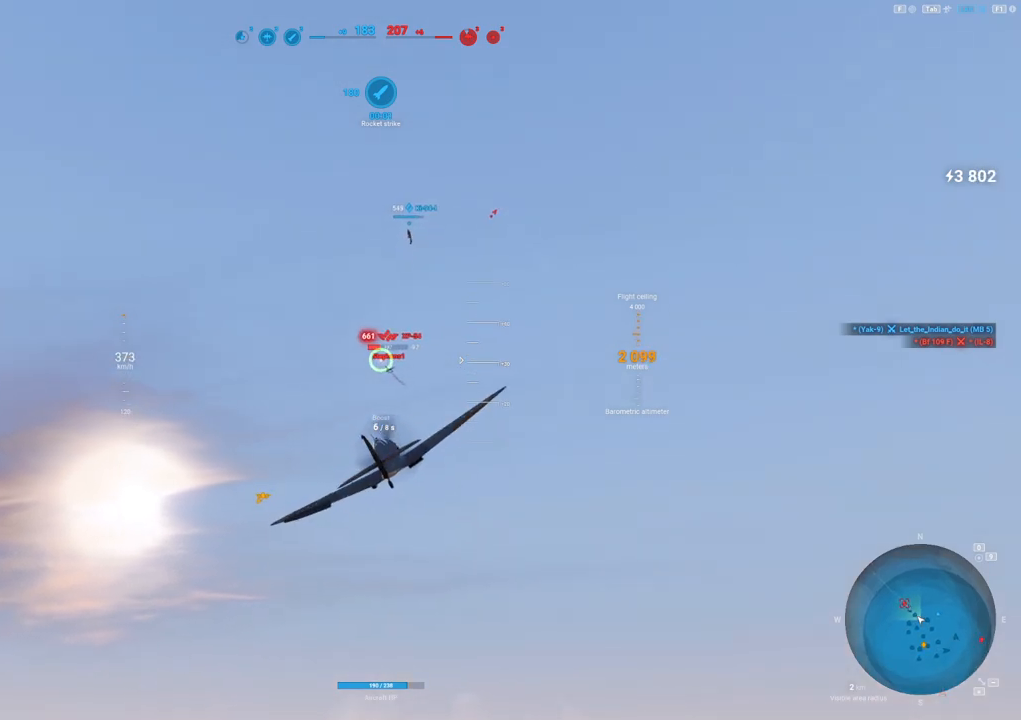
{"keys": ["shift"], "mouse": ["left"], "mouse_move": "still", "events": [[150, "mouse_left", "down"]]}
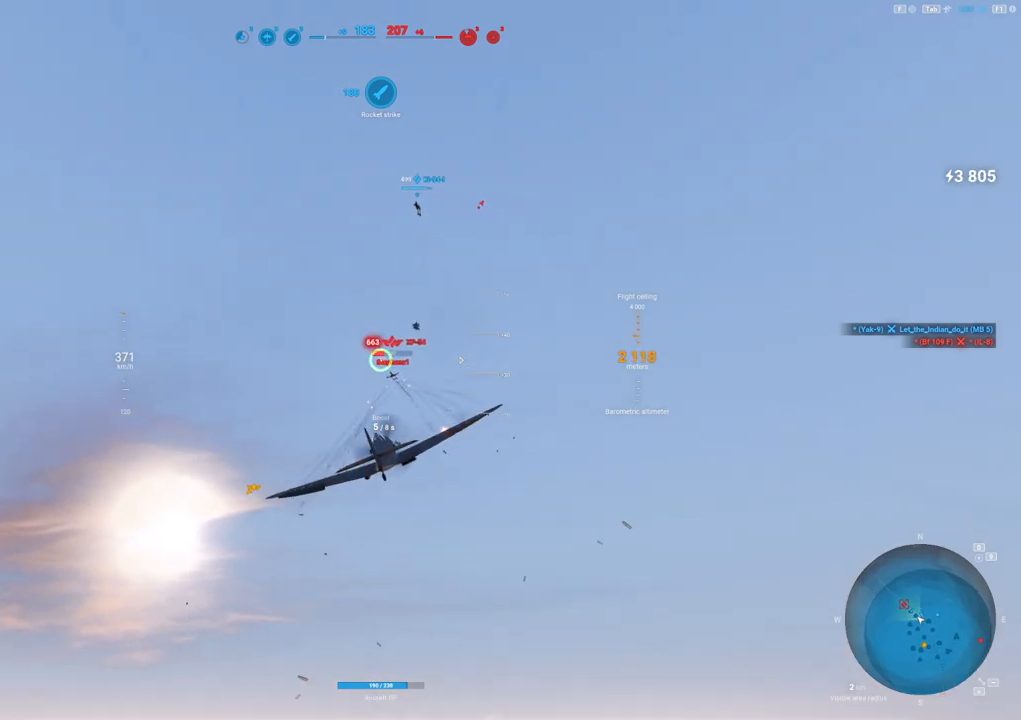
{"keys": [], "mouse": ["left"], "mouse_move": "still", "events": [[500, "shift", "up"]]}
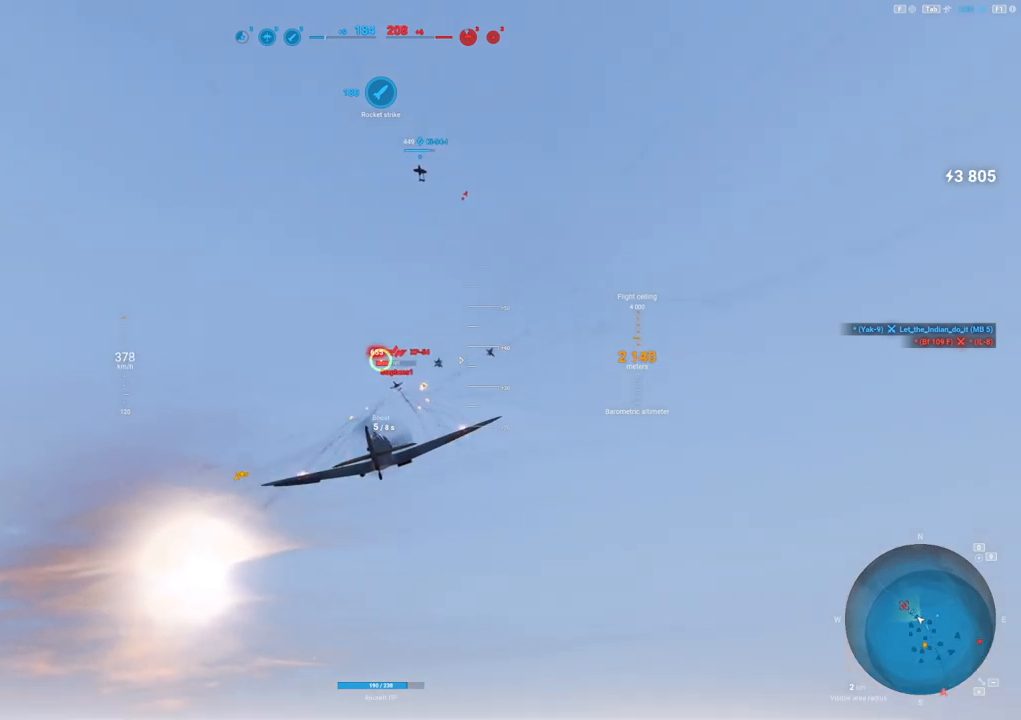
{"keys": [], "mouse": [], "mouse_move": "still", "events": [[33, "mouse_left", "up"]]}
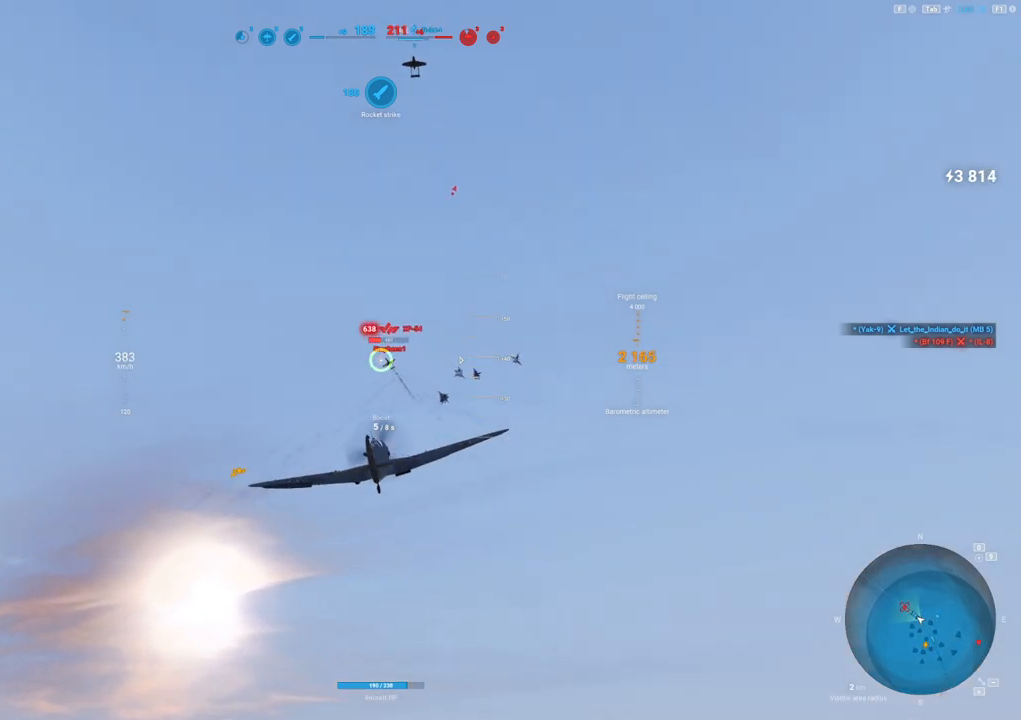
{"keys": [], "mouse": [], "mouse_move": "still", "events": []}
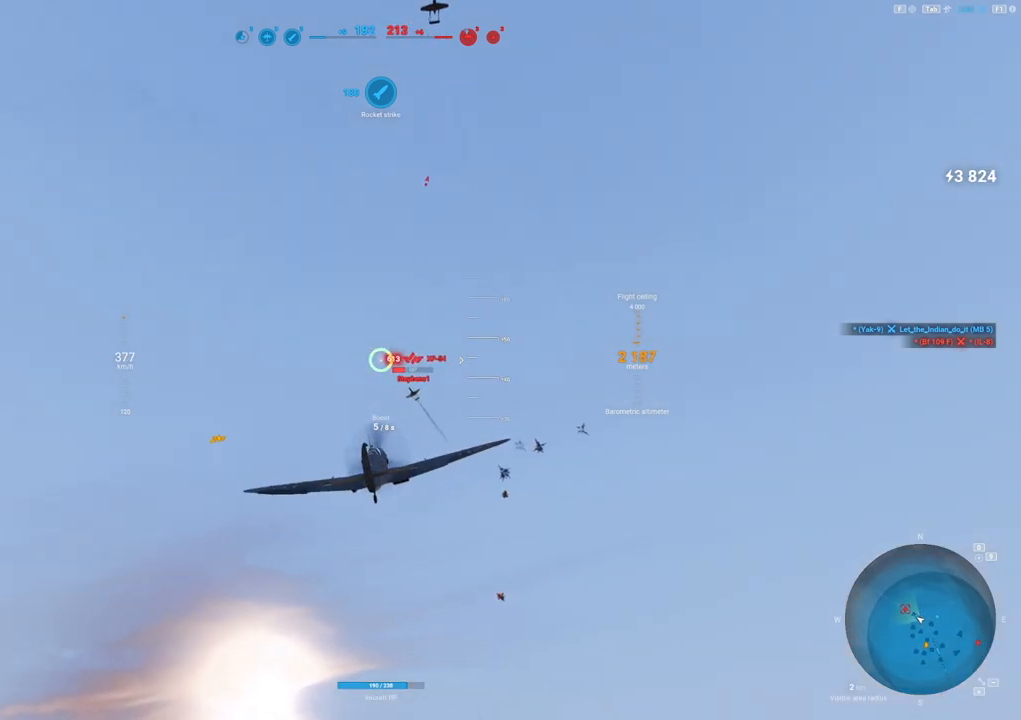
{"keys": ["a"], "mouse": ["left"], "mouse_move": "left", "events": [[267, "mouse_left", "down"], [450, "a", "down"]]}
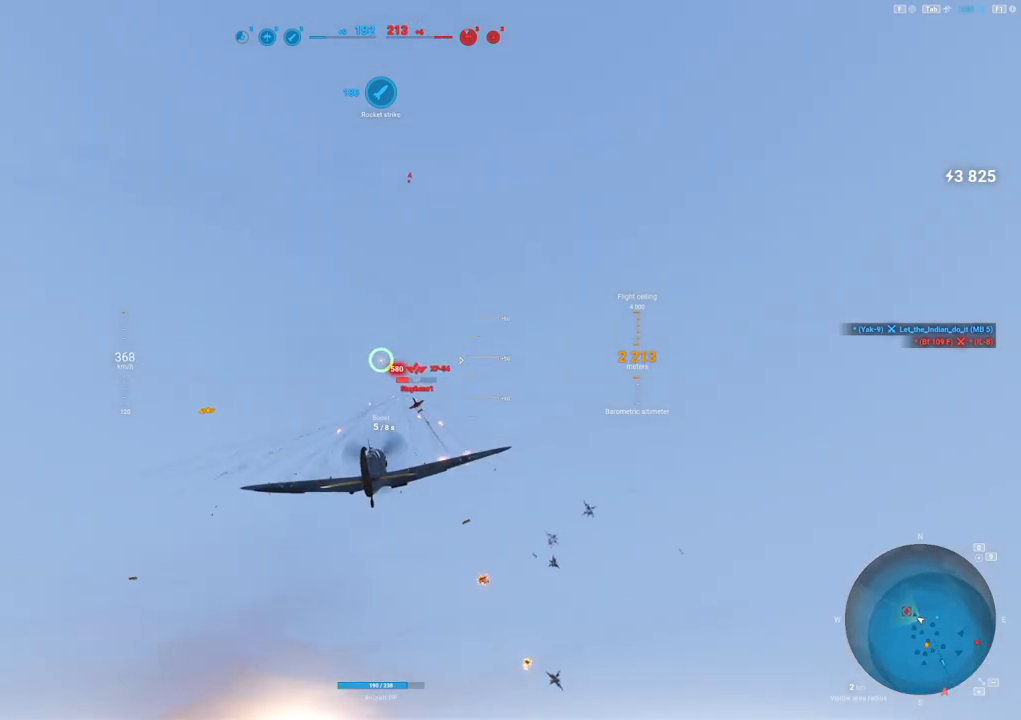
{"keys": [], "mouse": [], "mouse_move": "still", "events": [[183, "a", "up"], [317, "mouse_left", "up"]]}
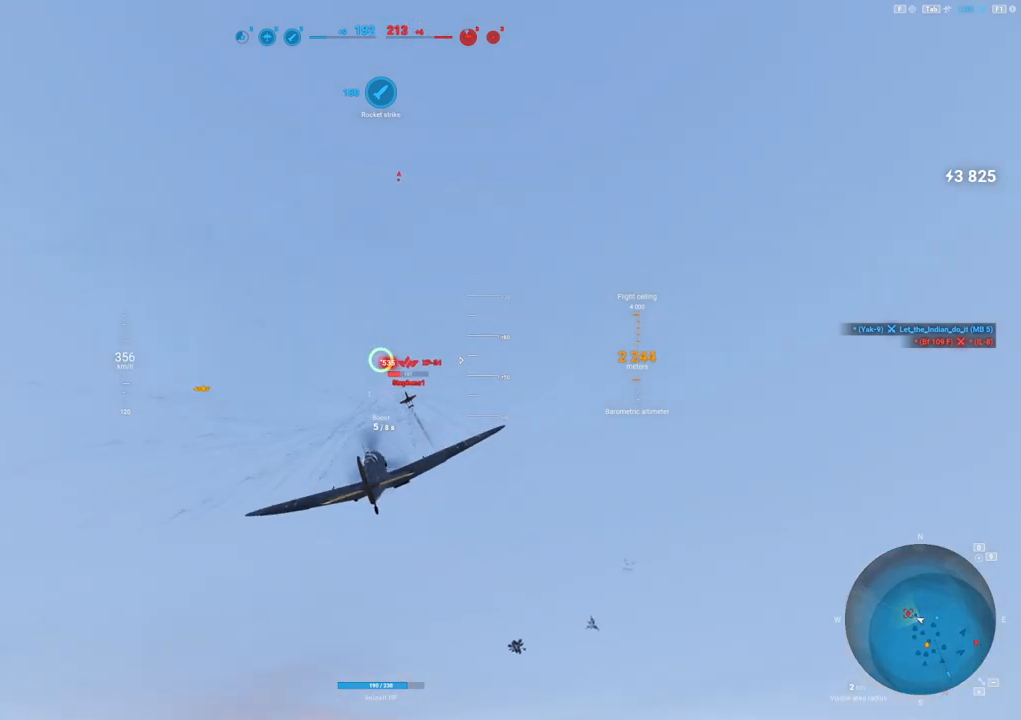
{"keys": [], "mouse": ["left"], "mouse_move": "still", "events": [[17, "a", "down"], [150, "a", "up"], [400, "mouse_left", "down"]]}
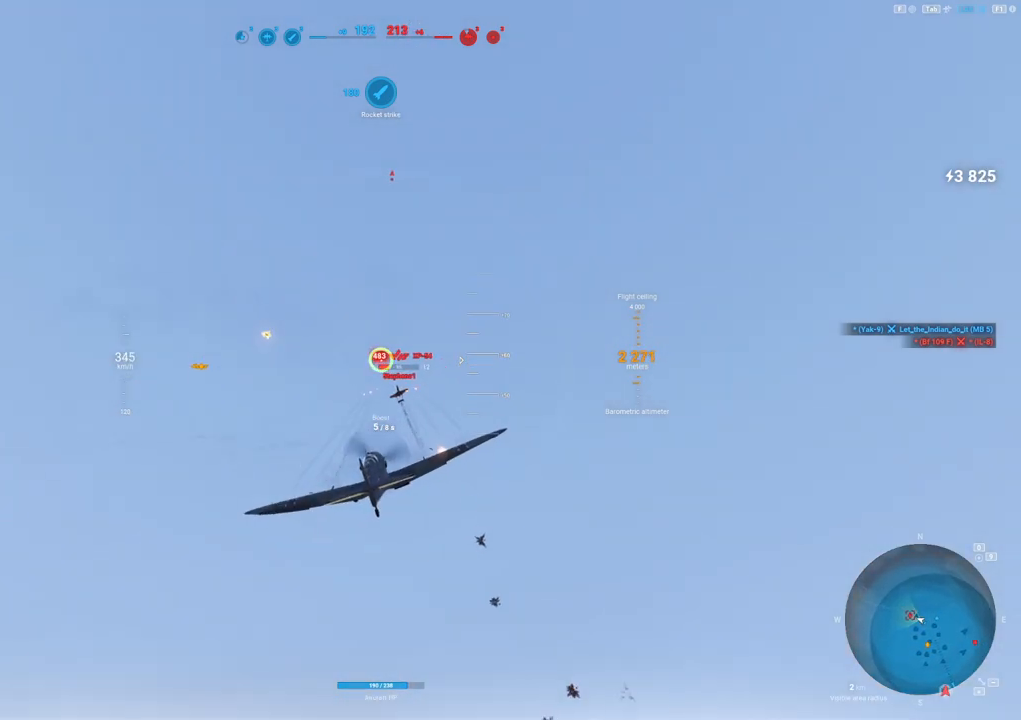
{"keys": [], "mouse": ["left"], "mouse_move": "still", "events": []}
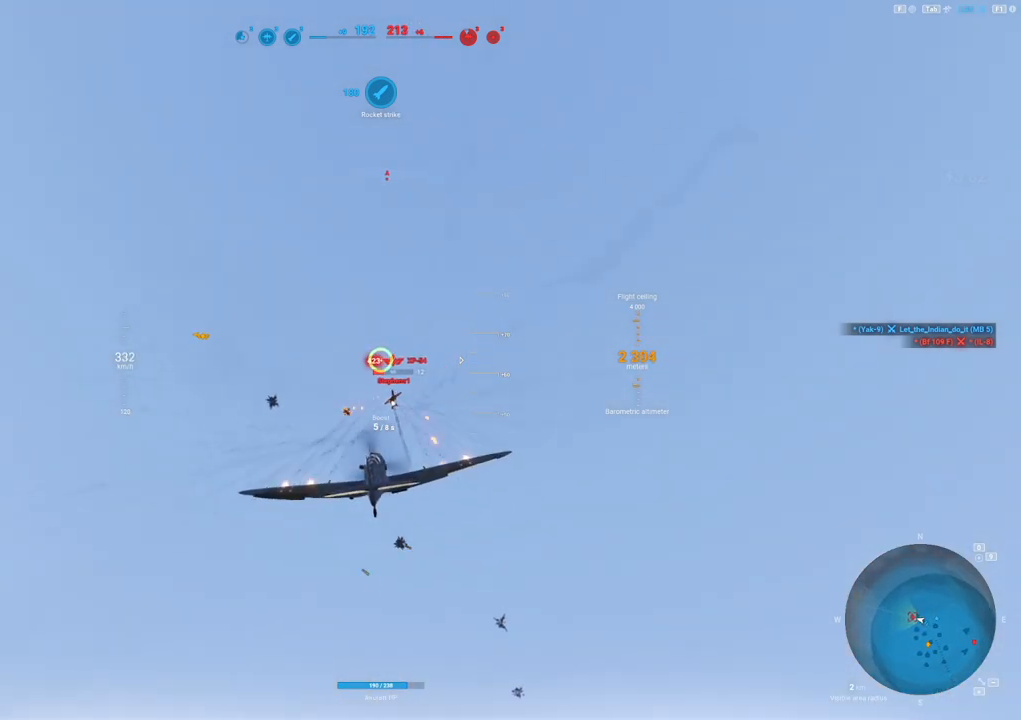
{"keys": [], "mouse": ["left"], "mouse_move": "still", "events": []}
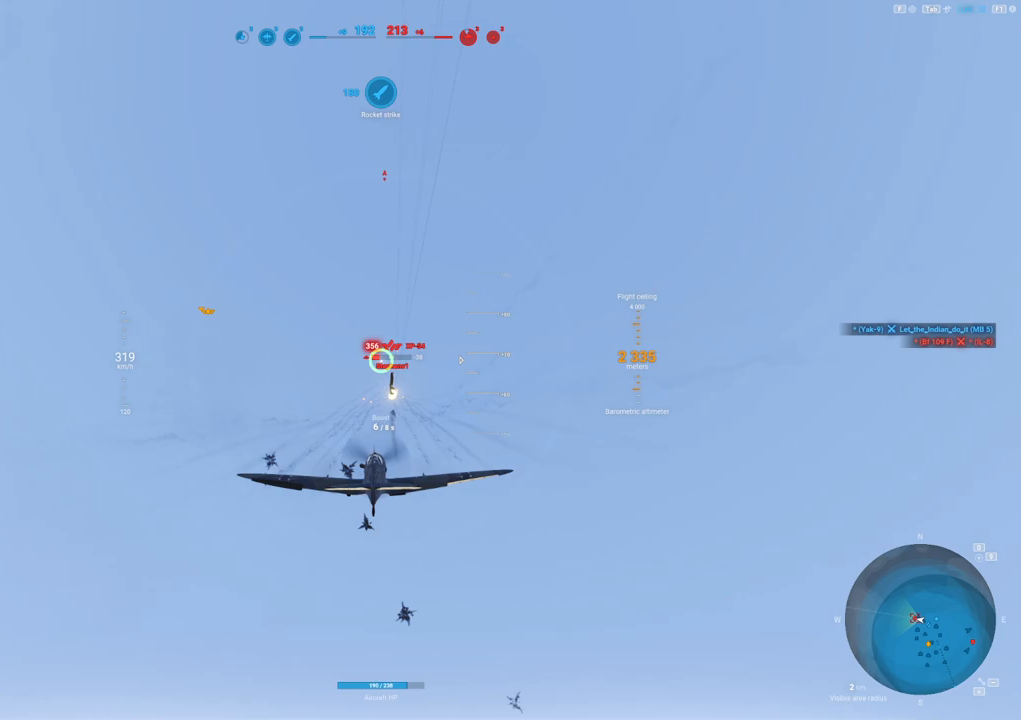
{"keys": [], "mouse": ["left"], "mouse_move": "still", "events": []}
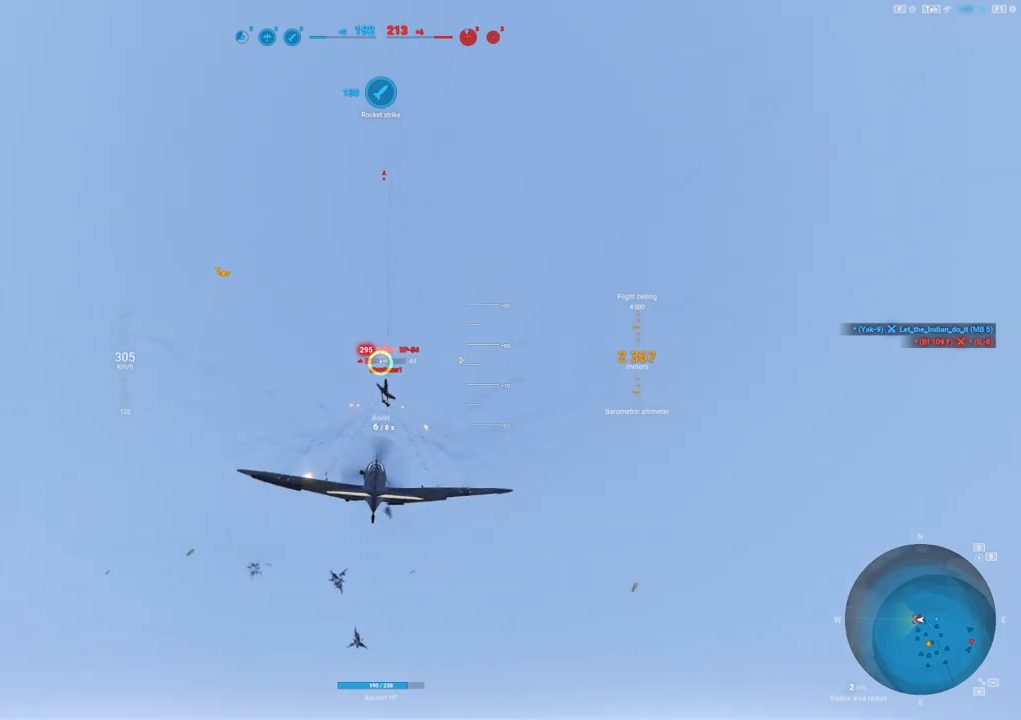
{"keys": ["s"], "mouse": ["left"], "mouse_move": "still", "events": [[167, "s", "down"]]}
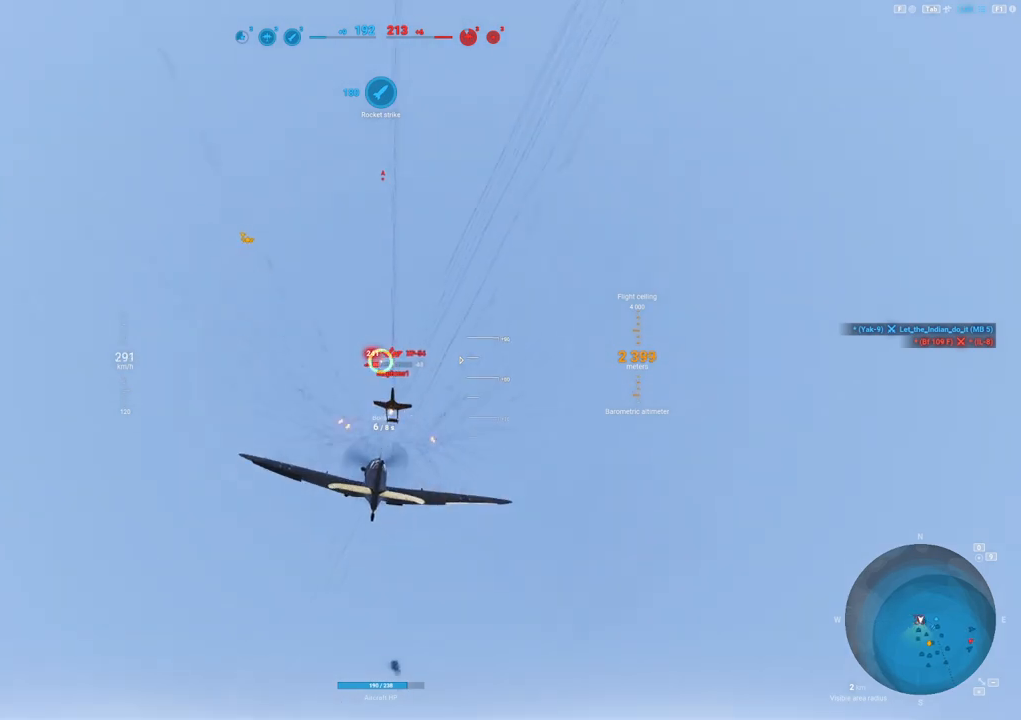
{"keys": ["s"], "mouse": ["left"], "mouse_move": "still", "events": [[100, "s", "up"], [233, "s", "down"]]}
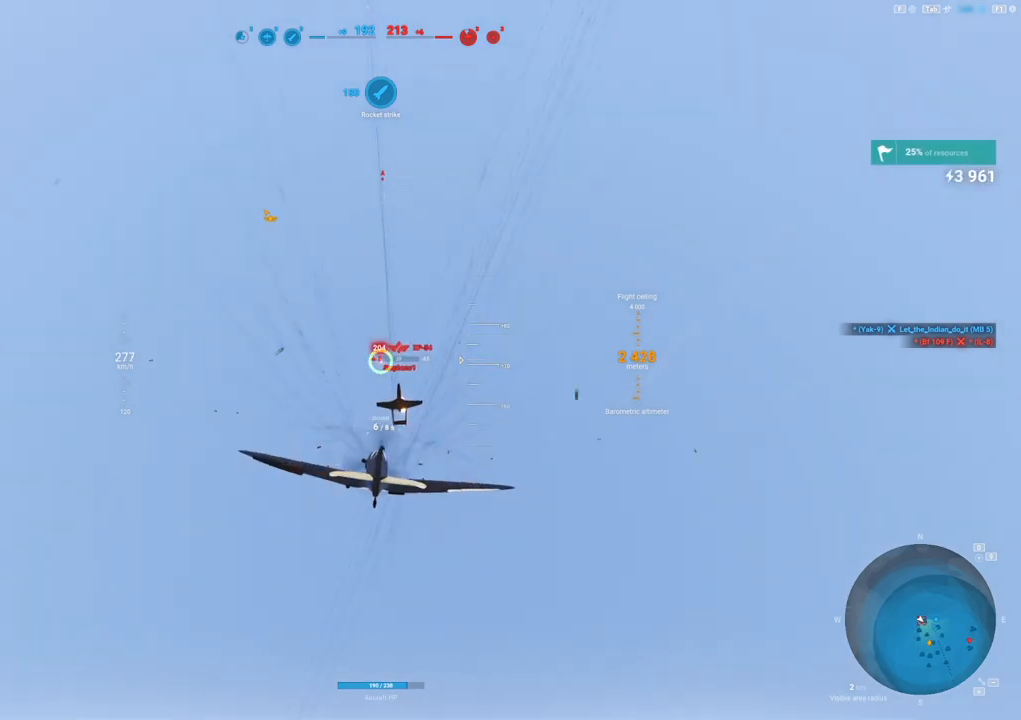
{"keys": ["s"], "mouse": ["left"], "mouse_move": "still", "events": [[67, "s", "up"], [217, "s", "down"]]}
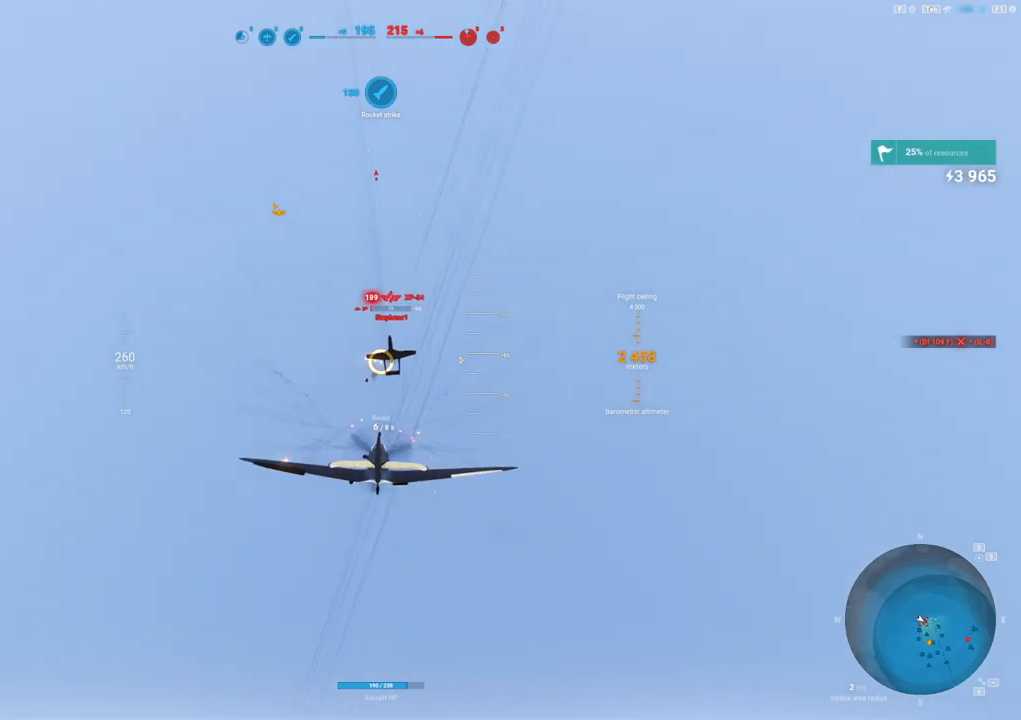
{"keys": ["s"], "mouse": ["left"], "mouse_move": "still", "events": []}
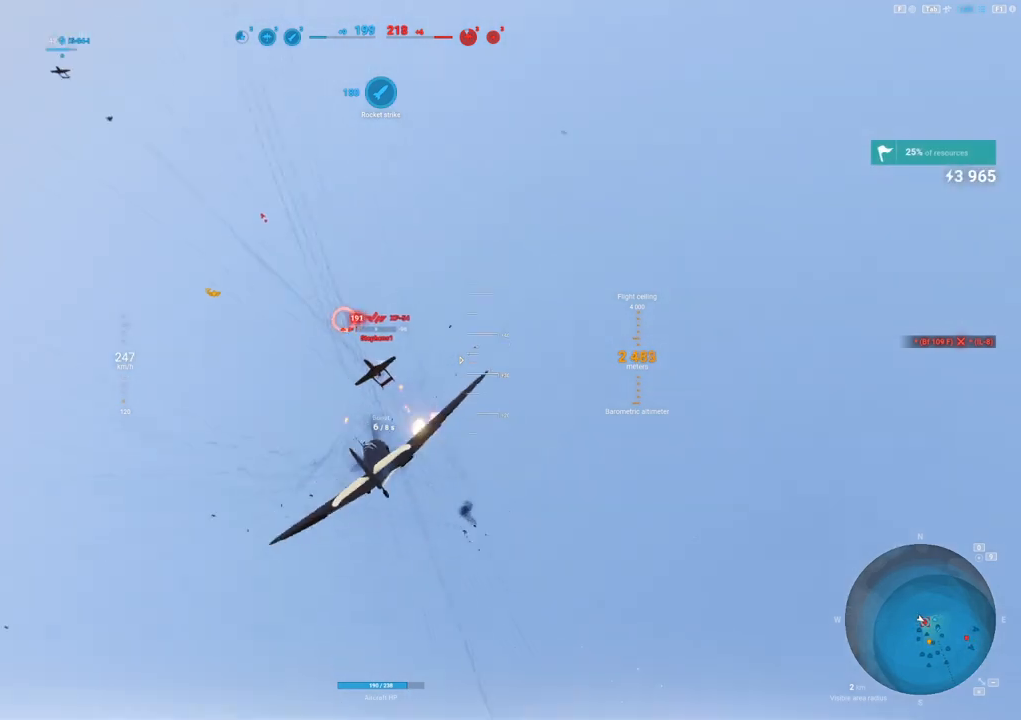
{"keys": [], "mouse": [], "mouse_move": "down-left", "events": [[333, "s", "up"], [467, "mouse_left", "up"]]}
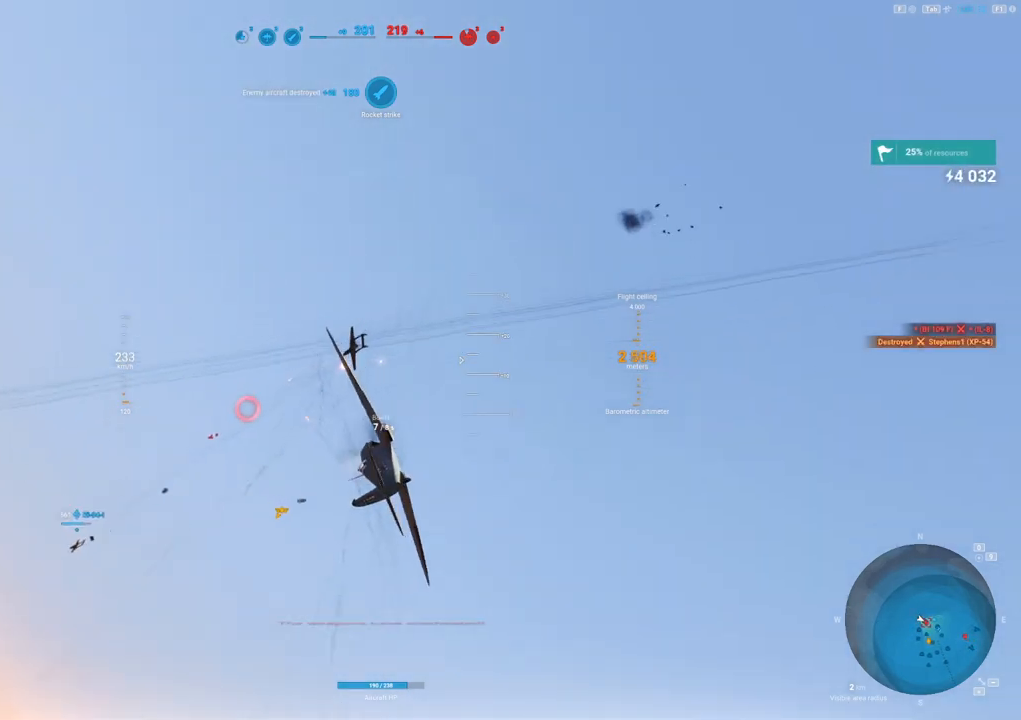
{"keys": [], "mouse": [], "mouse_move": "down", "events": []}
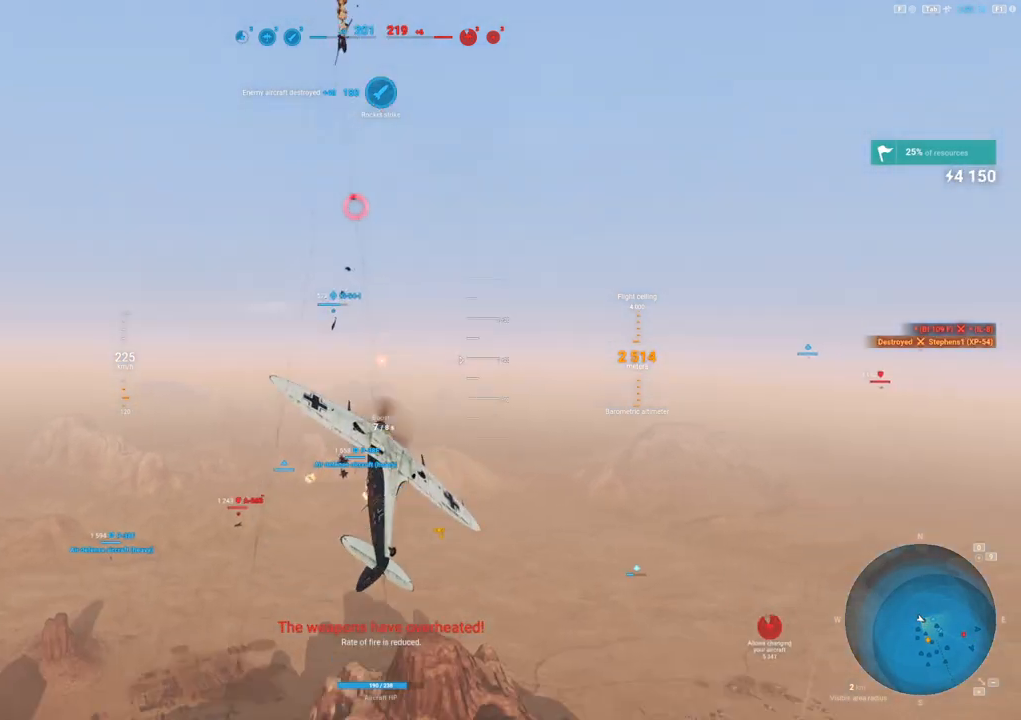
{"keys": [], "mouse": [], "mouse_move": "still", "events": []}
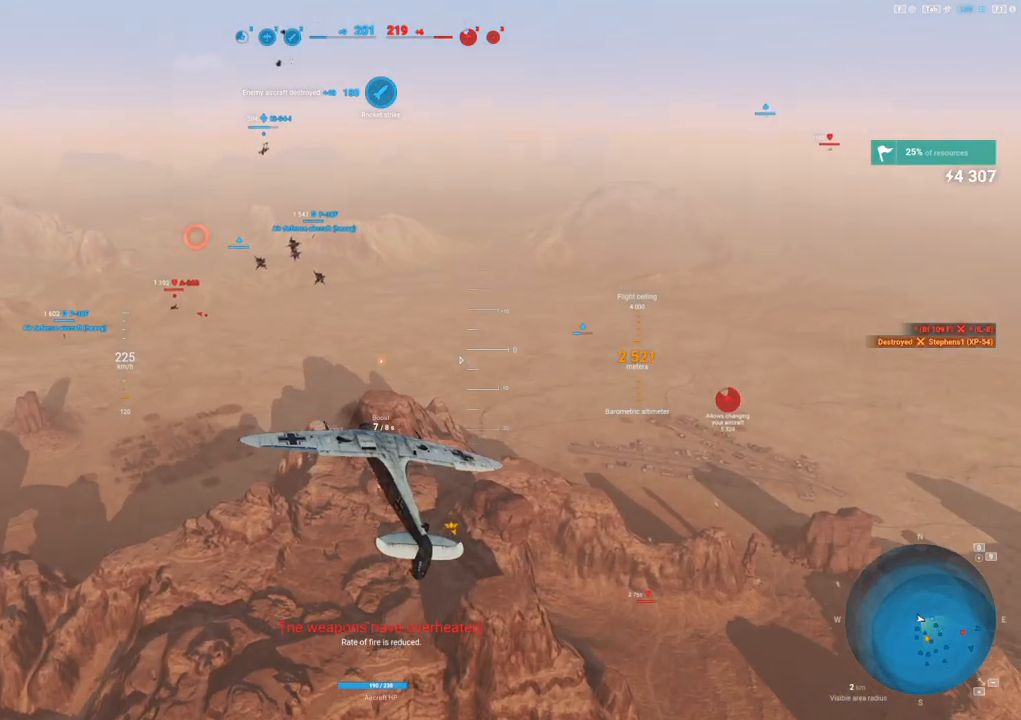
{"keys": ["d"], "mouse": [], "mouse_move": "left", "events": [[233, "d", "down"]]}
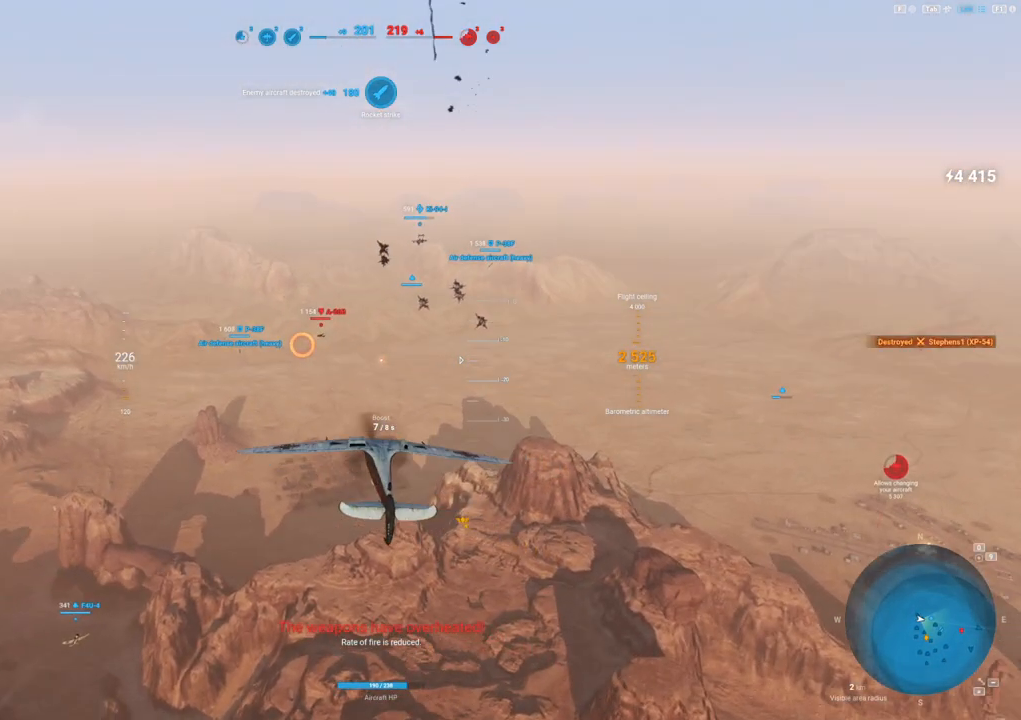
{"keys": ["d"], "mouse": [], "mouse_move": "left", "events": []}
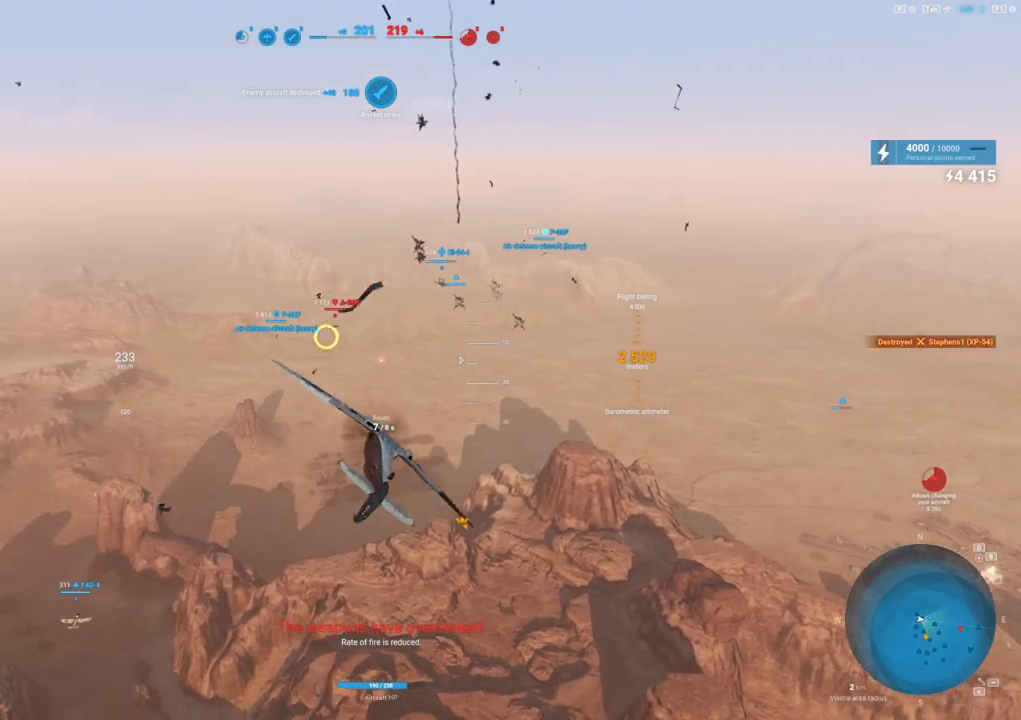
{"keys": ["d"], "mouse": [], "mouse_move": "left", "events": []}
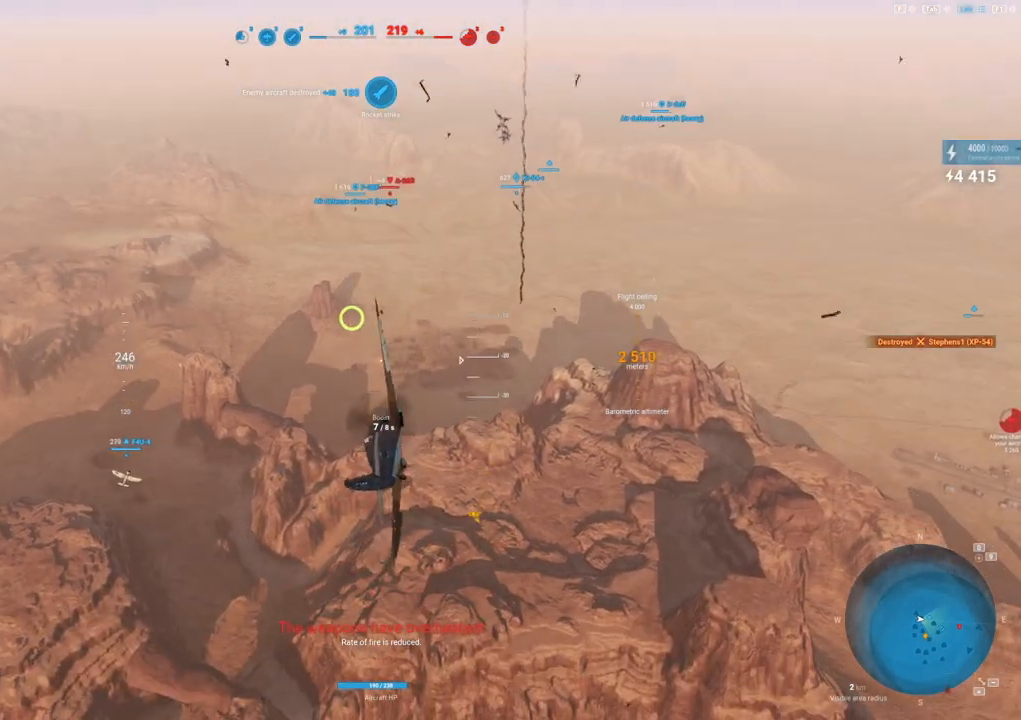
{"keys": ["d"], "mouse": [], "mouse_move": "still", "events": []}
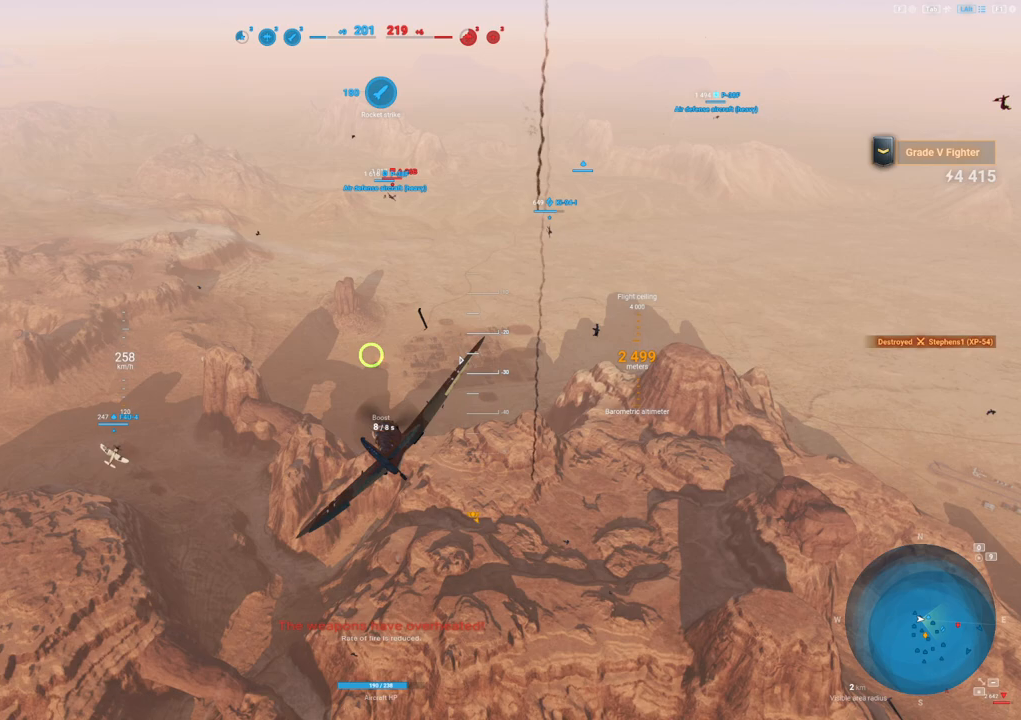
{"keys": ["d"], "mouse": [], "mouse_move": "still", "events": []}
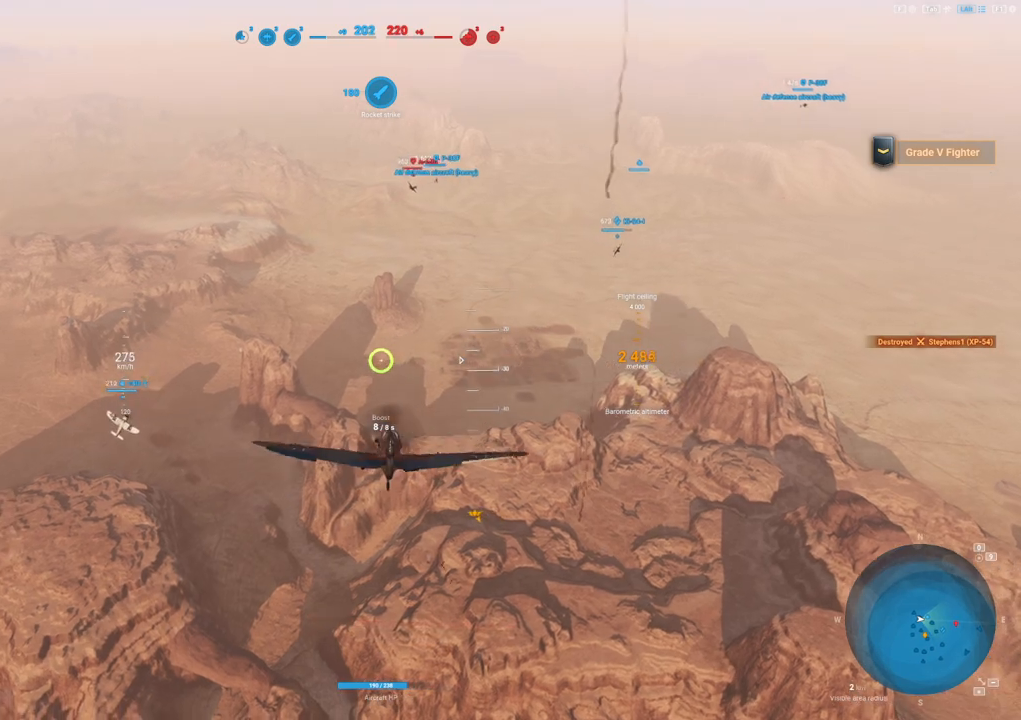
{"keys": ["d"], "mouse": [], "mouse_move": "still", "events": []}
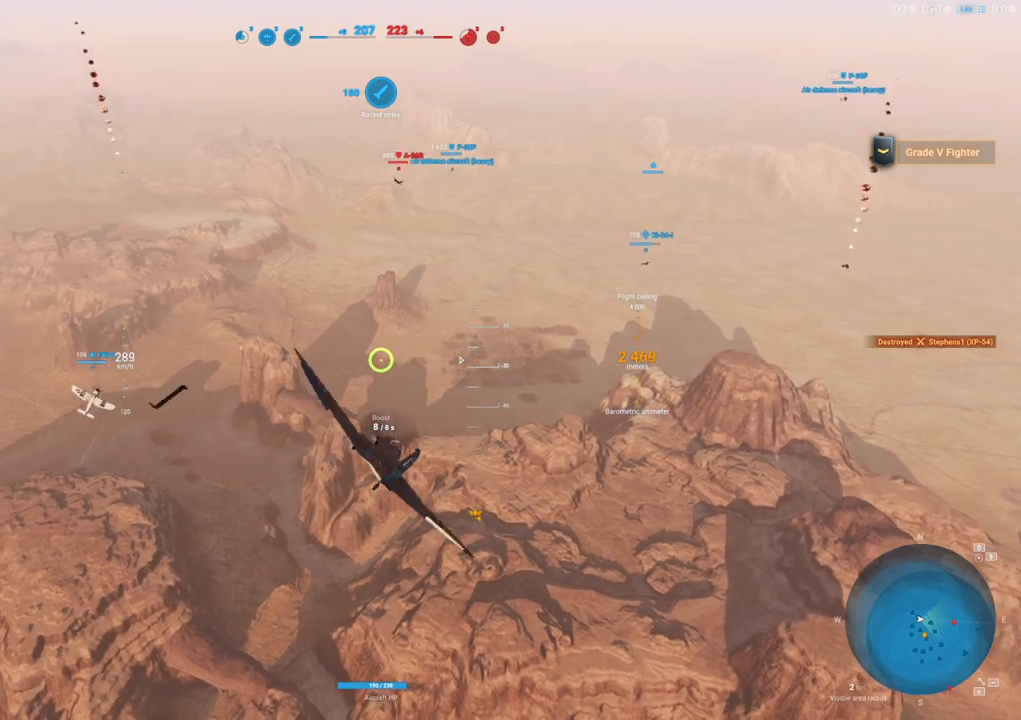
{"keys": ["d"], "mouse": [], "mouse_move": "still", "events": []}
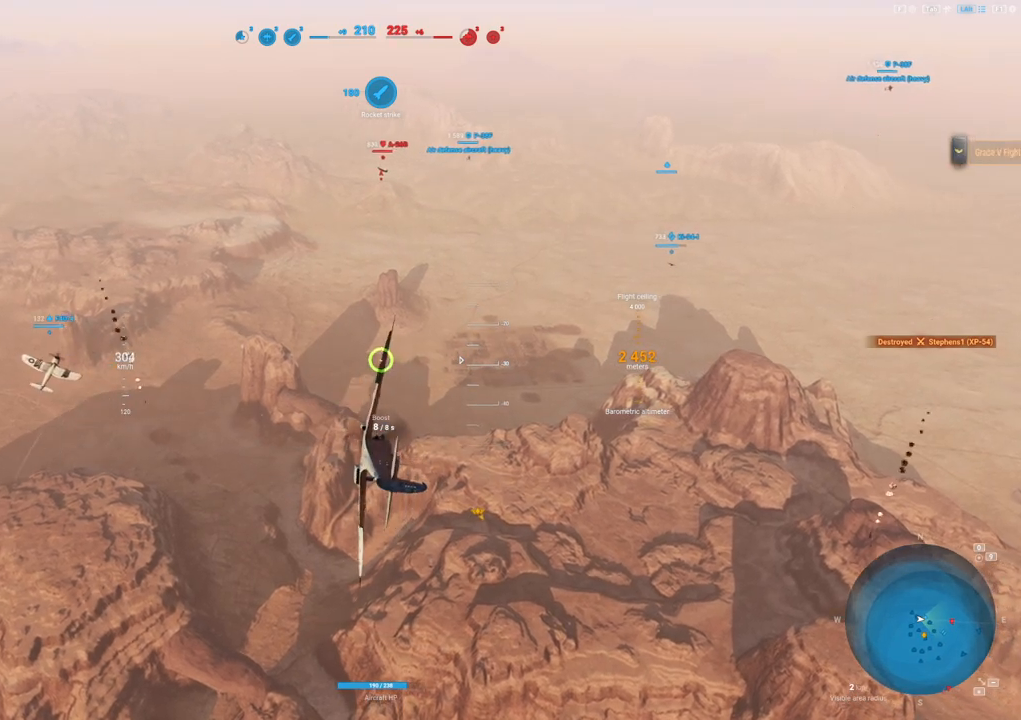
{"keys": ["d"], "mouse": [], "mouse_move": "still", "events": []}
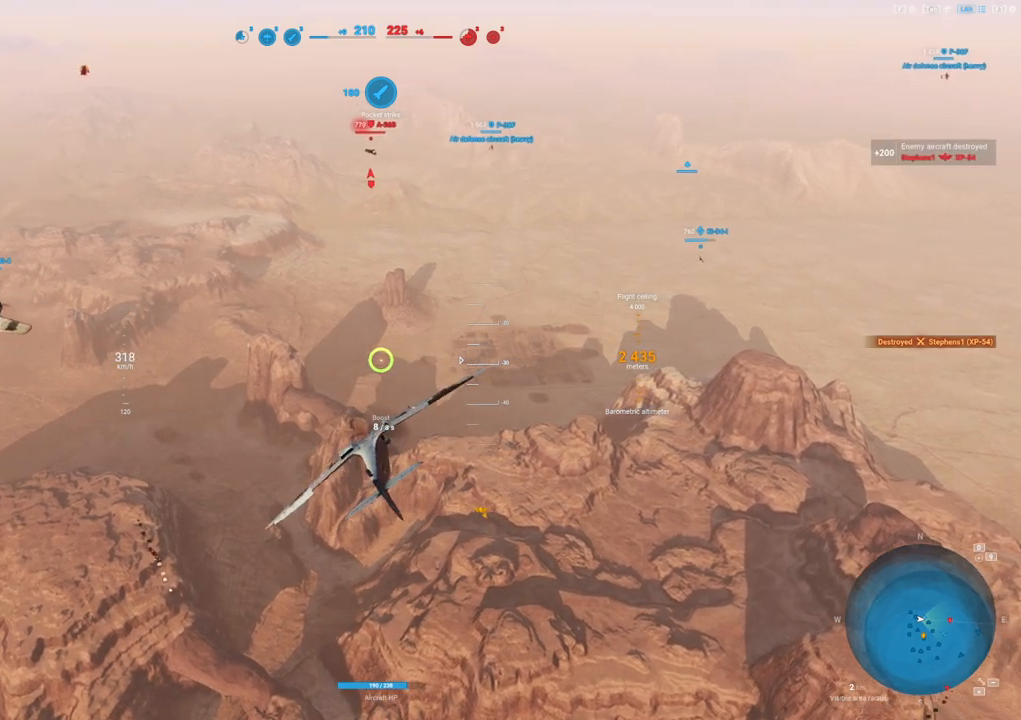
{"keys": ["d", "shift"], "mouse": [], "mouse_move": "still", "events": [[217, "shift", "down"]]}